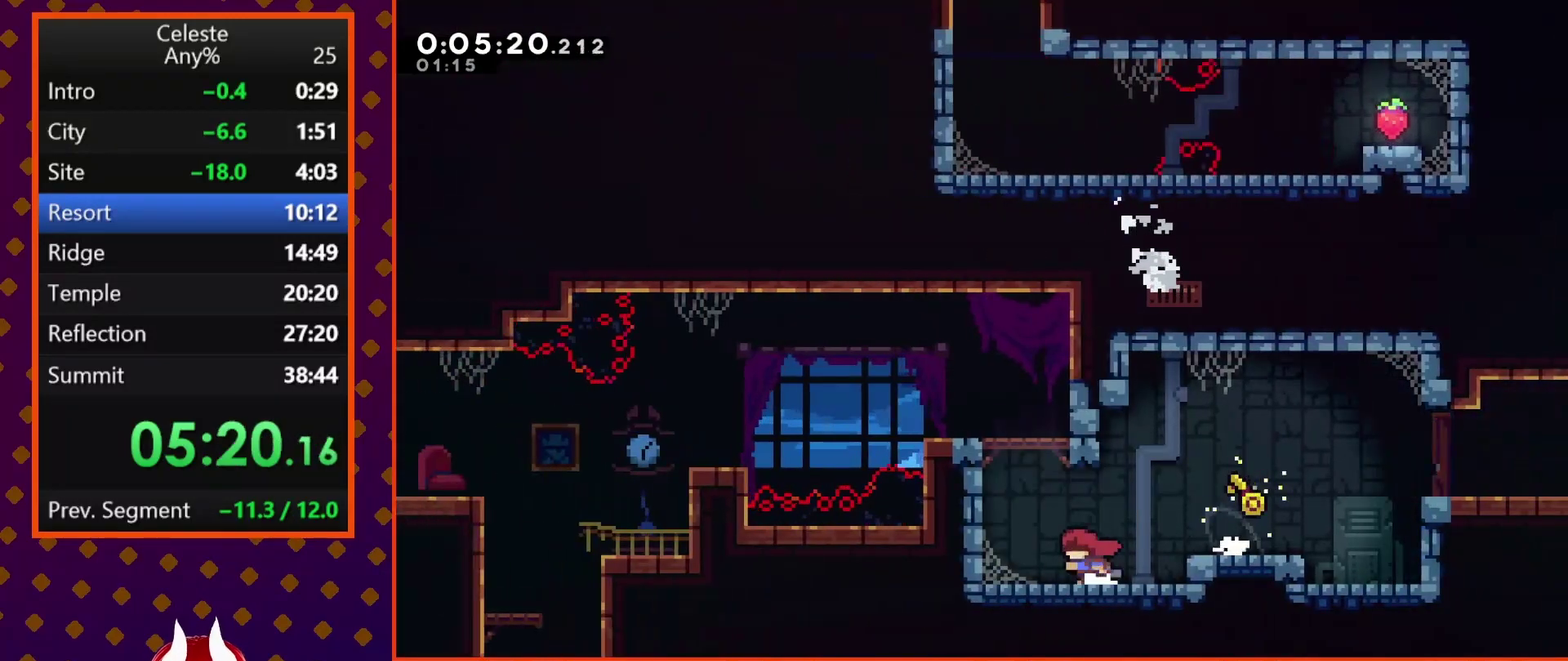
Gameplay with a controller (PlayStation layout); each line is a JSON object with the inputs held at the frame after it. "events" lists button and stick changes between this image and that frame as [ms after this image, input, new state], when the widget could be followed in between. Not read: L3 R3 right_stick.
{"buttons": ["SQUARE", "DPAD_DOWN", "DPAD_LEFT"], "left_stick": "center", "events": [[67, "CROSS", "down"], [300, "DPAD_LEFT", "up"], [333, "DPAD_RIGHT", "down"], [433, "DPAD_DOWN", "down"], [467, "CROSS", "up"], [467, "DPAD_RIGHT", "up"], [500, "DPAD_LEFT", "down"], [500, "SQUARE", "down"]]}
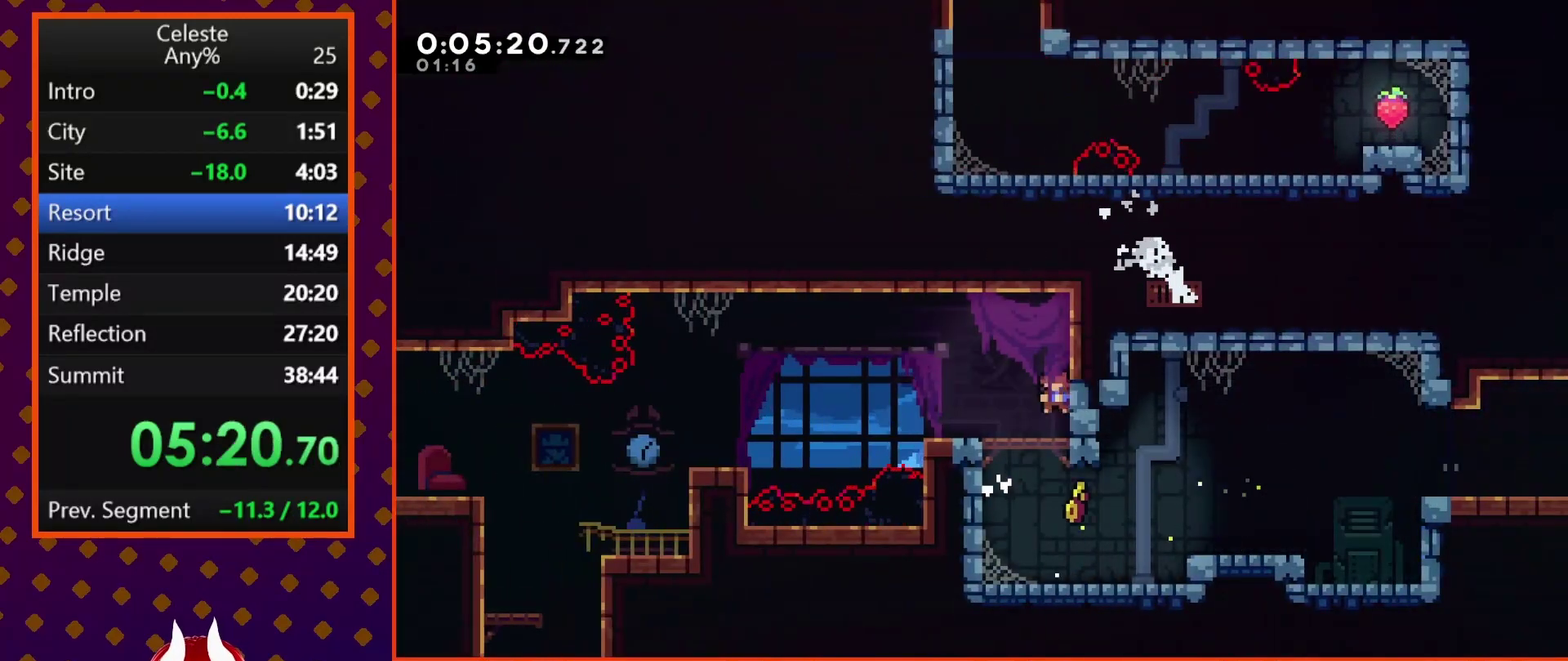
{"buttons": ["DPAD_DOWN", "DPAD_LEFT"], "left_stick": "center", "events": [[100, "SQUARE", "up"], [167, "CROSS", "down"], [300, "CROSS", "up"]]}
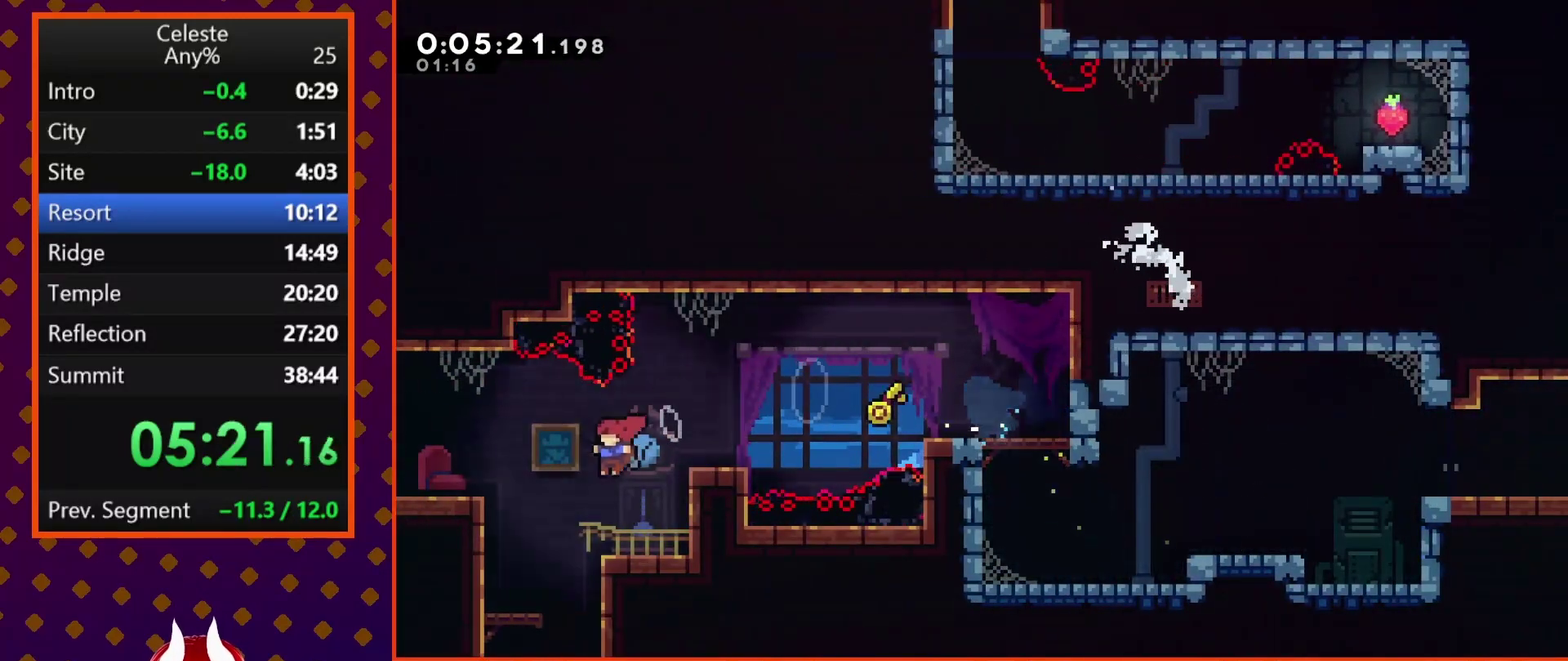
{"buttons": ["DPAD_DOWN"], "left_stick": "center", "events": [[33, "DPAD_LEFT", "up"], [67, "SQUARE", "down"], [200, "SQUARE", "up"]]}
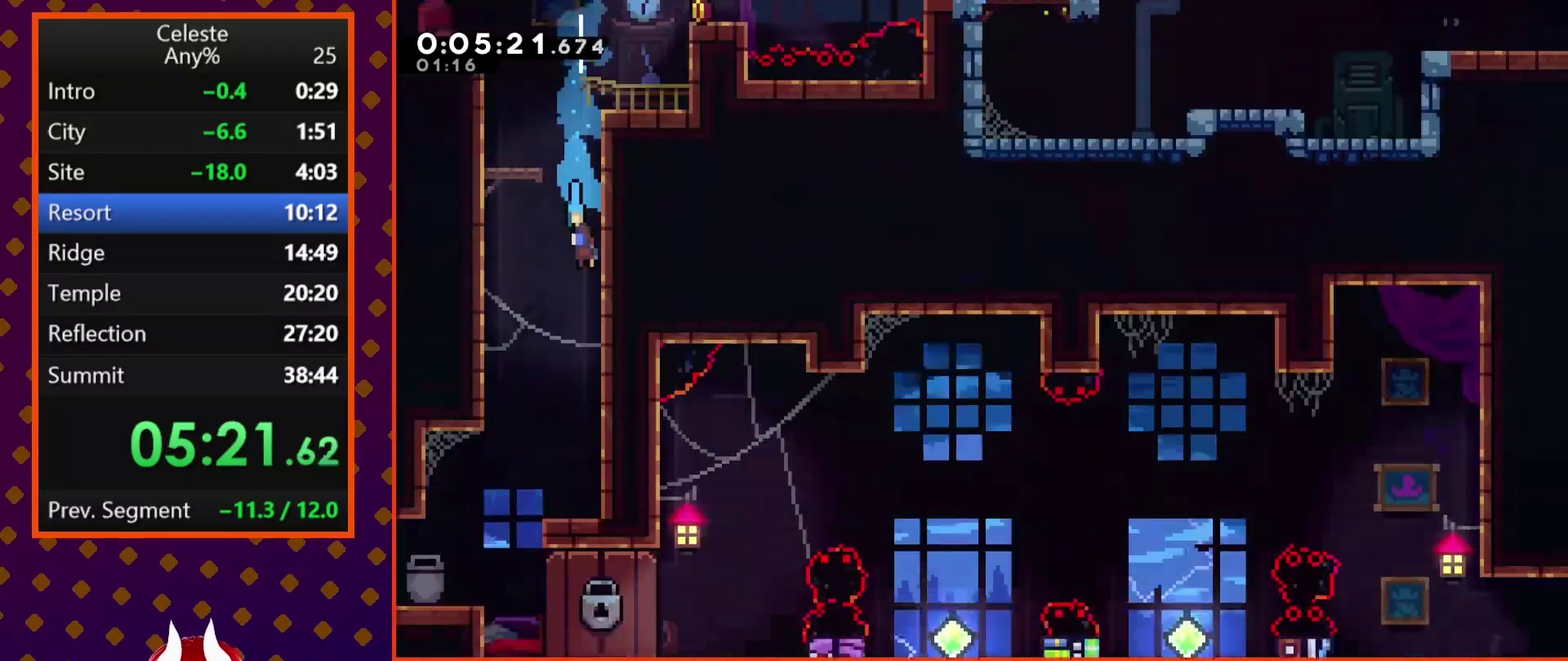
{"buttons": ["DPAD_DOWN", "DPAD_LEFT"], "left_stick": "center", "events": [[33, "DPAD_LEFT", "down"]]}
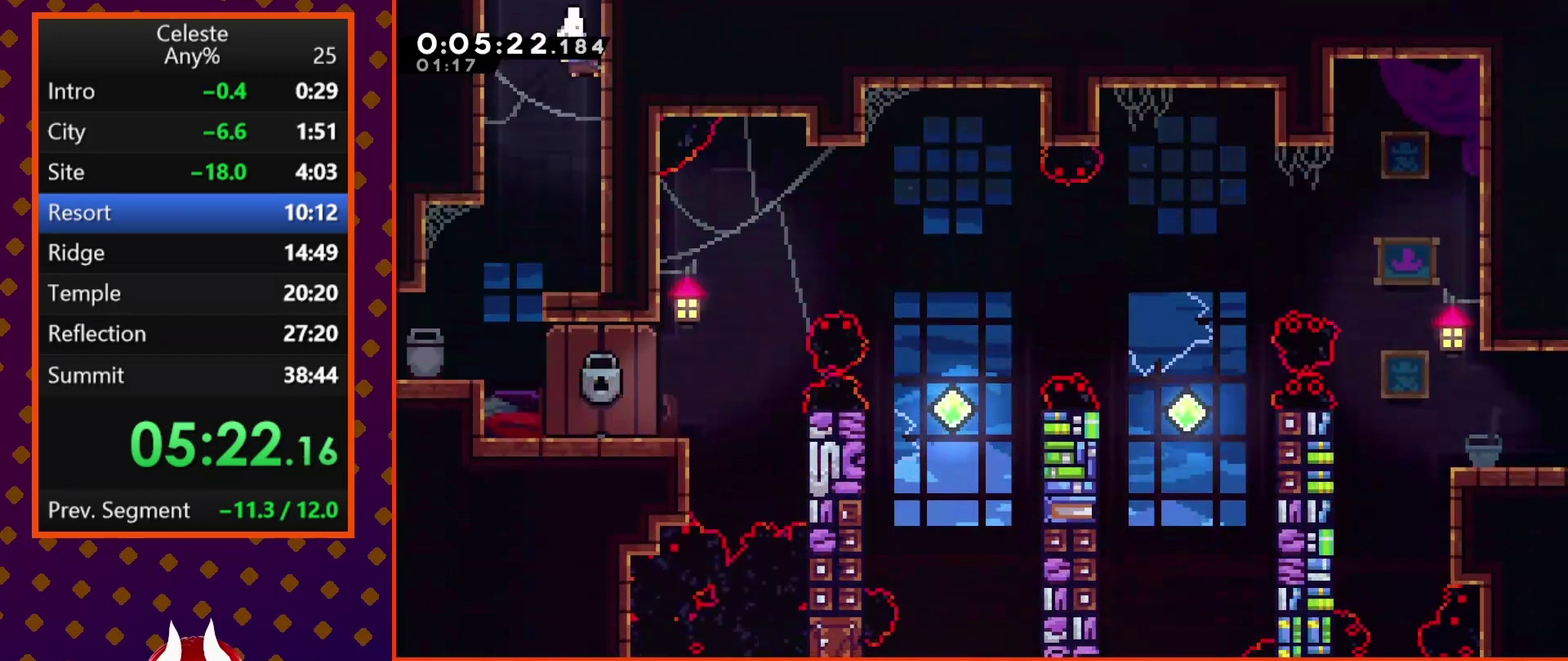
{"buttons": ["DPAD_DOWN"], "left_stick": "center", "events": [[133, "DPAD_LEFT", "up"]]}
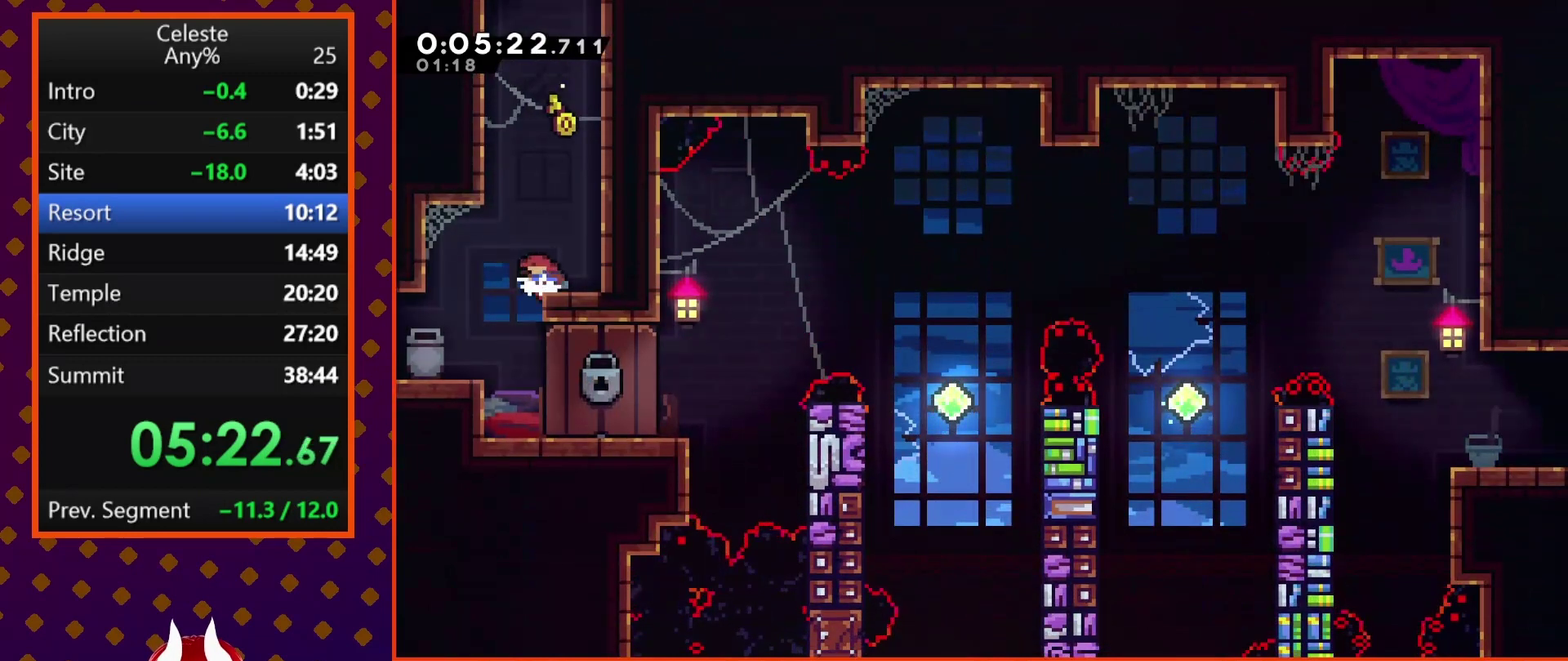
{"buttons": ["DPAD_RIGHT"], "left_stick": "center", "events": [[67, "DPAD_LEFT", "down"], [100, "DPAD_DOWN", "up"], [133, "DPAD_LEFT", "up"], [267, "DPAD_LEFT", "down"], [367, "DPAD_LEFT", "up"], [500, "DPAD_RIGHT", "down"]]}
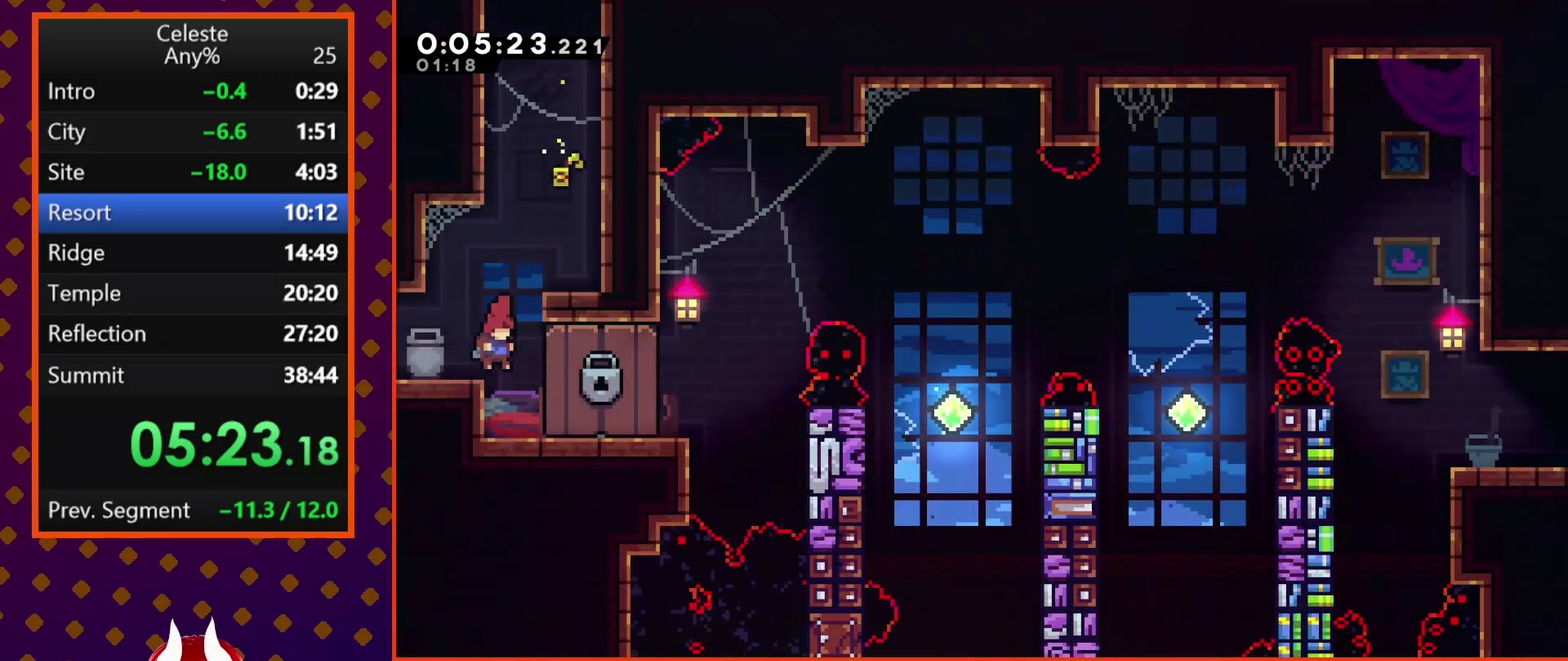
{"buttons": [], "left_stick": "center", "events": [[100, "DPAD_RIGHT", "up"]]}
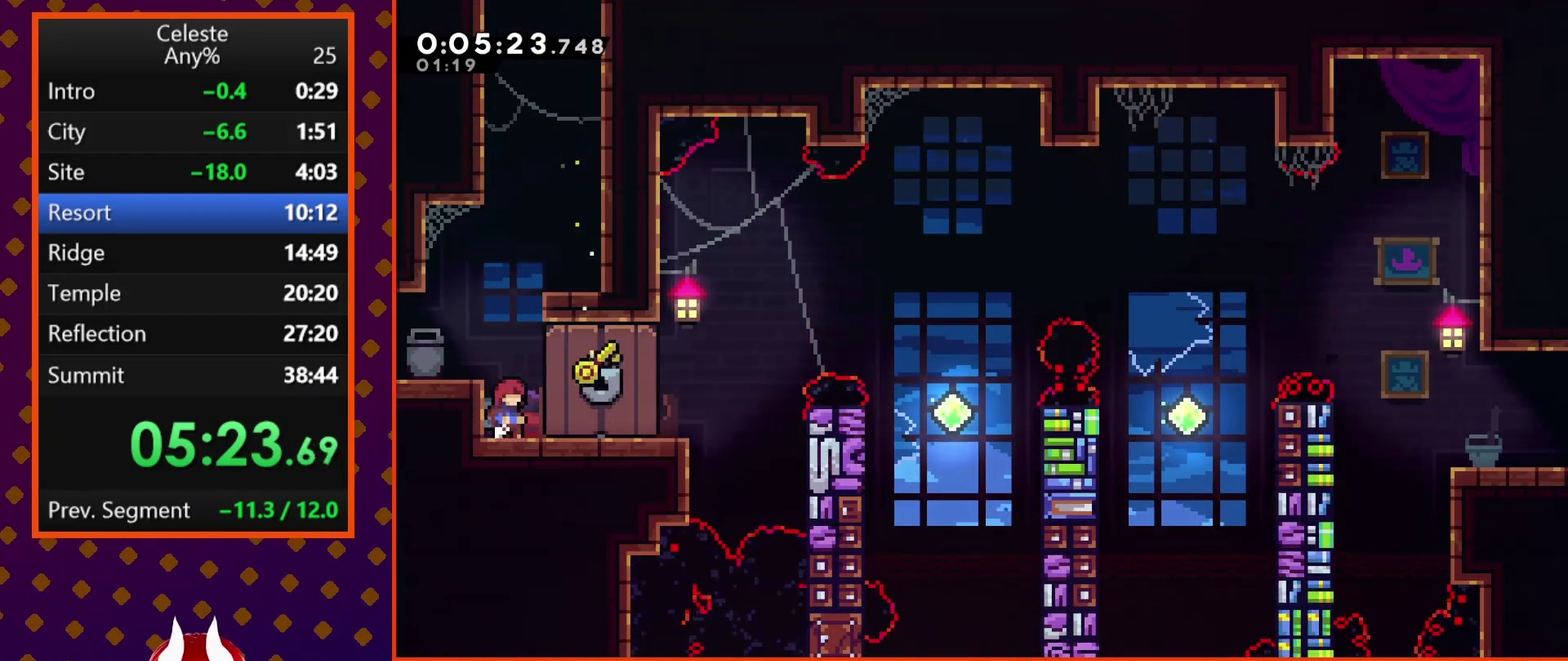
{"buttons": [], "left_stick": "center", "events": []}
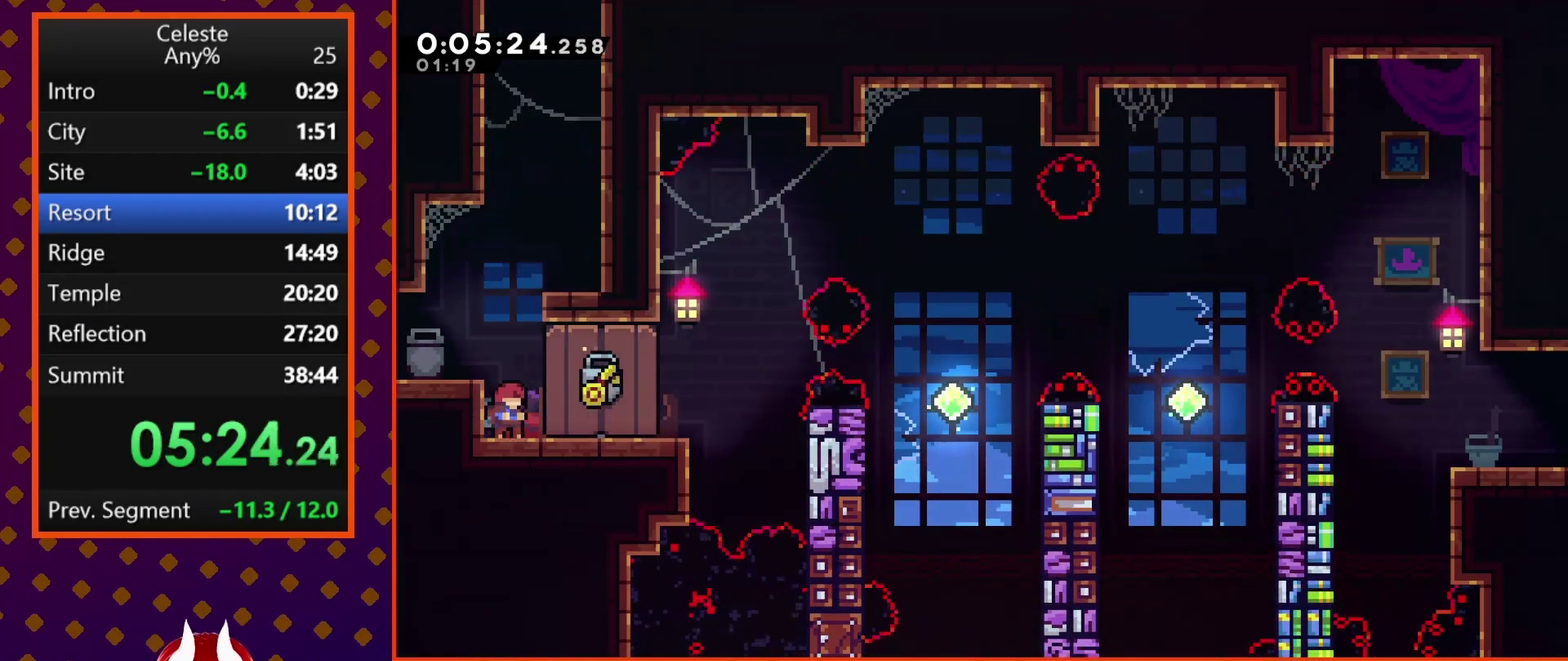
{"buttons": [], "left_stick": "center", "events": []}
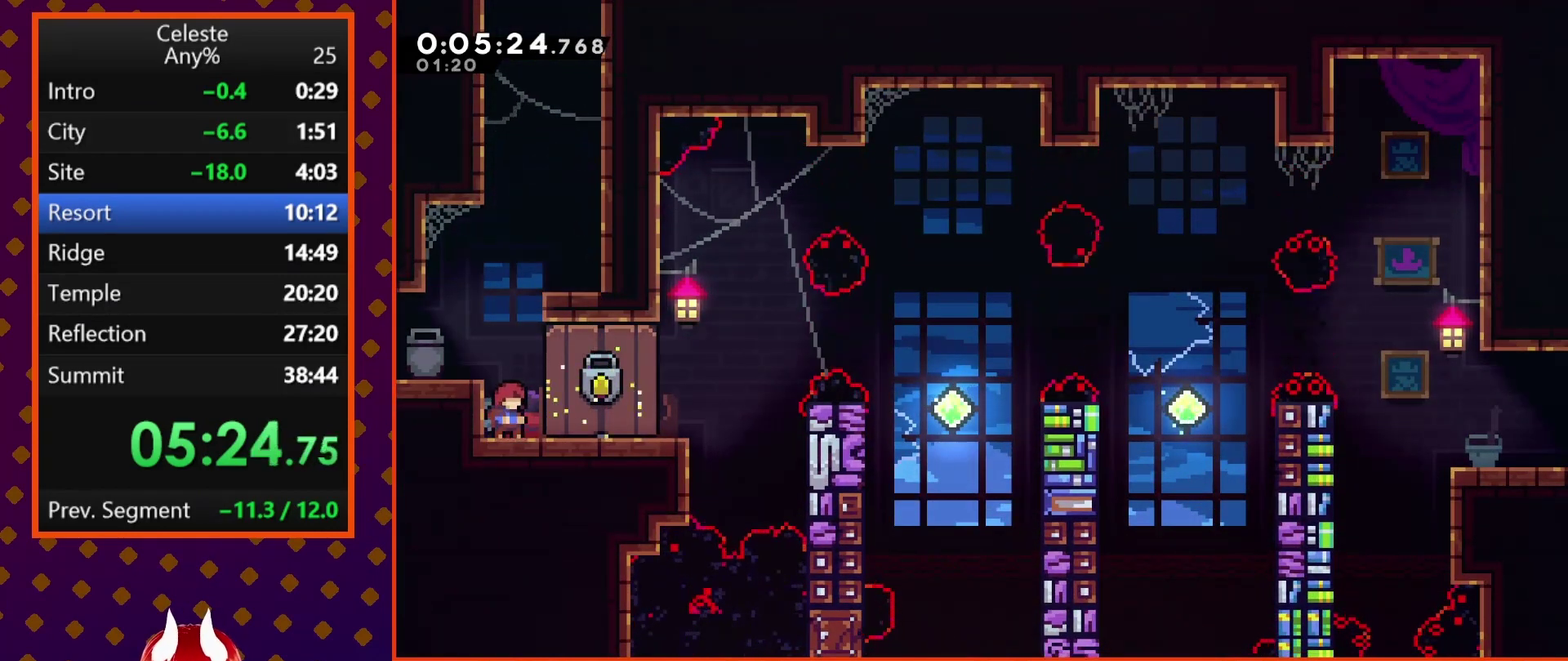
{"buttons": [], "left_stick": "center", "events": []}
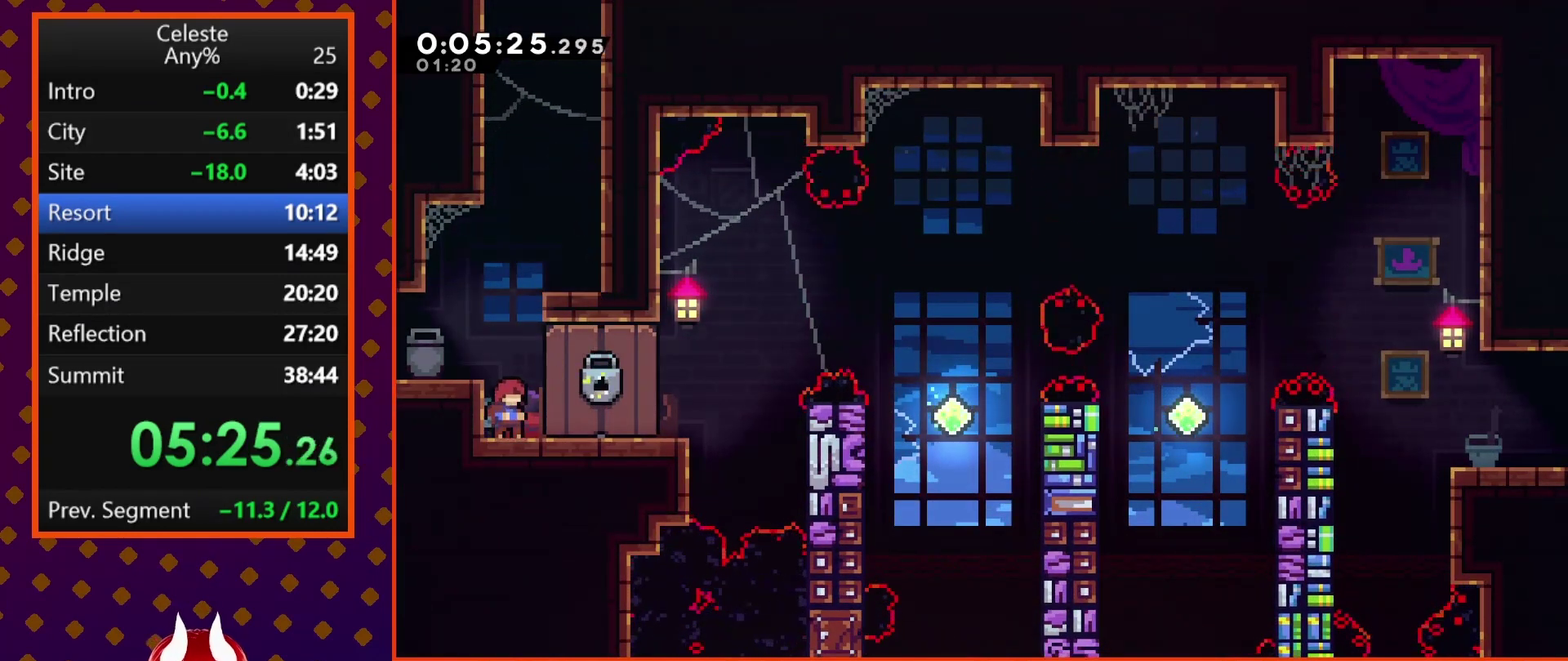
{"buttons": [], "left_stick": "center", "events": []}
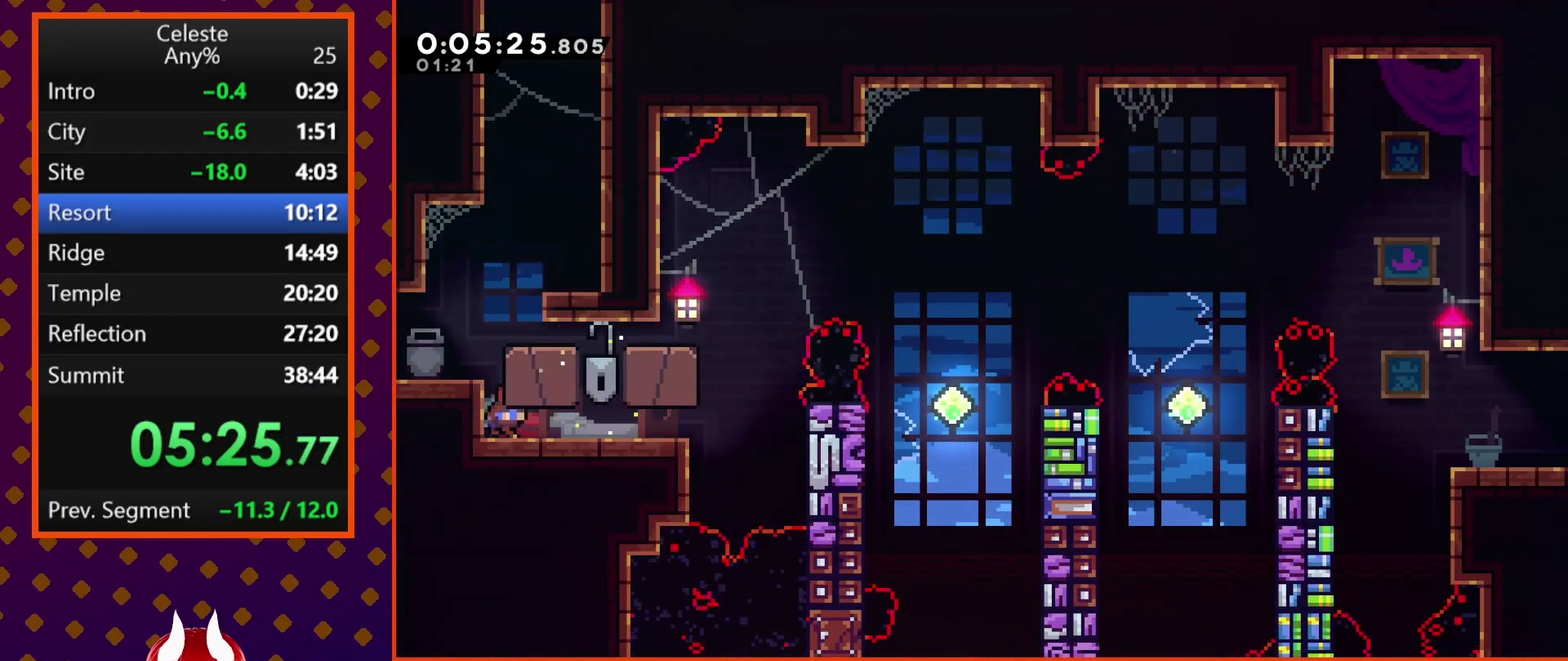
{"buttons": [], "left_stick": "center", "events": [[33, "DPAD_RIGHT", "down"], [67, "SQUARE", "down"], [167, "SQUARE", "up"], [233, "CROSS", "down"], [500, "CROSS", "up"], [500, "DPAD_RIGHT", "up"]]}
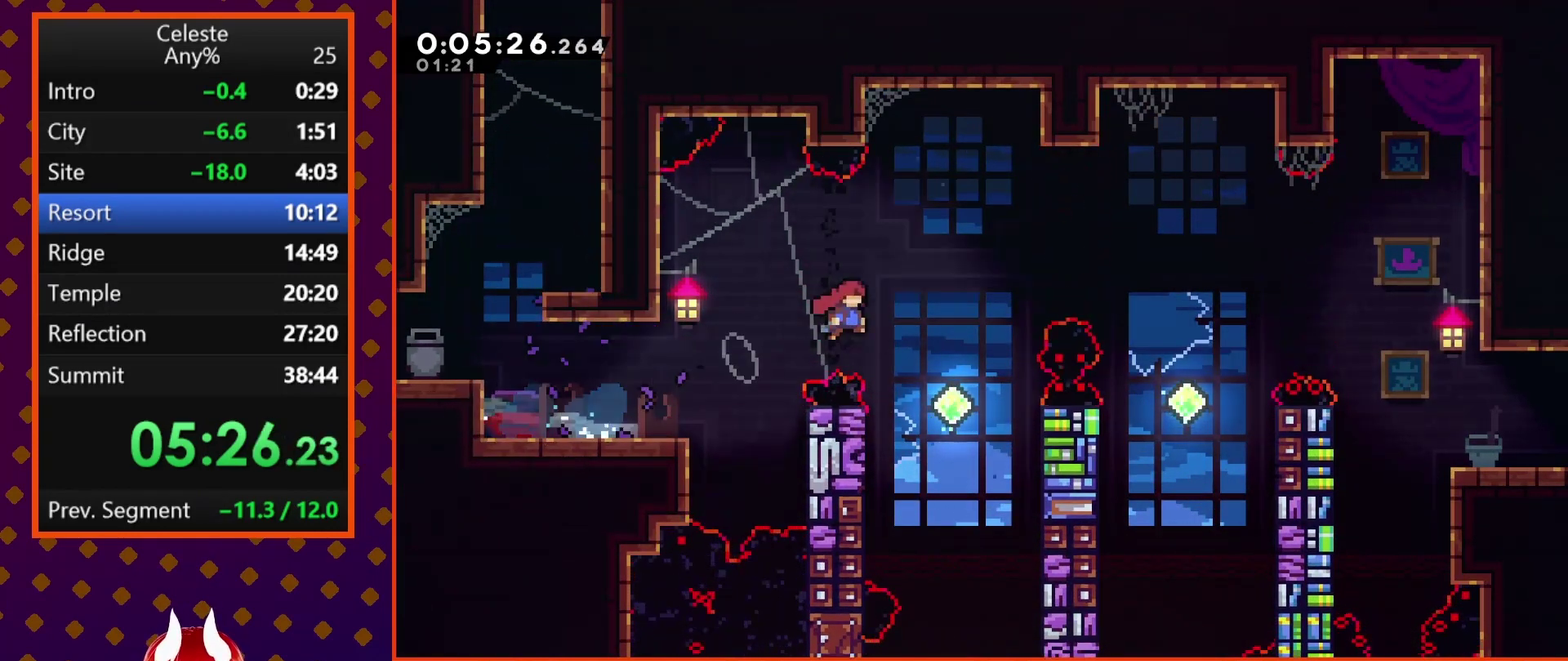
{"buttons": ["DPAD_UP", "DPAD_RIGHT"], "left_stick": "center", "events": [[133, "DPAD_RIGHT", "down"], [200, "DPAD_UP", "down"], [300, "SQUARE", "down"], [400, "SQUARE", "up"]]}
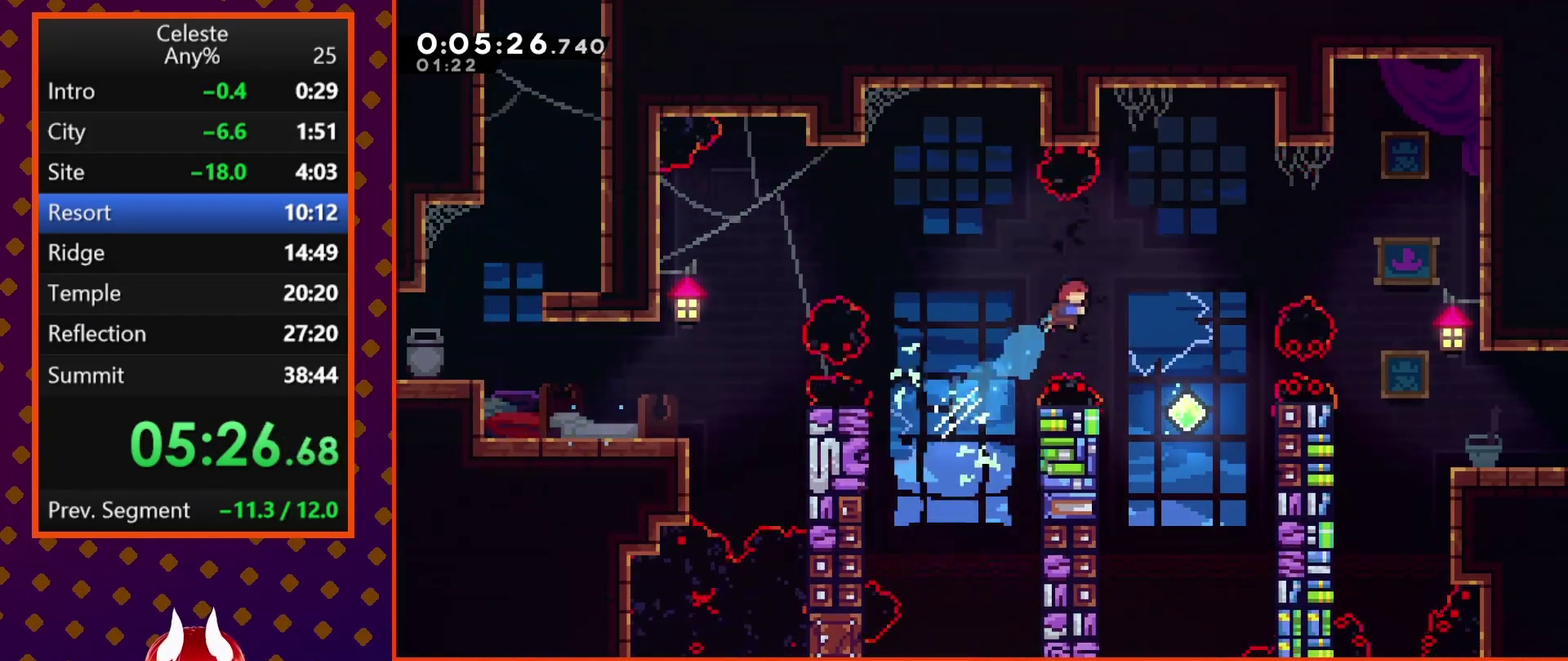
{"buttons": ["SQUARE", "DPAD_UP", "DPAD_RIGHT"], "left_stick": "center", "events": [[33, "DPAD_UP", "up"], [100, "DPAD_RIGHT", "up"], [233, "DPAD_RIGHT", "down"], [367, "DPAD_UP", "down"], [500, "SQUARE", "down"]]}
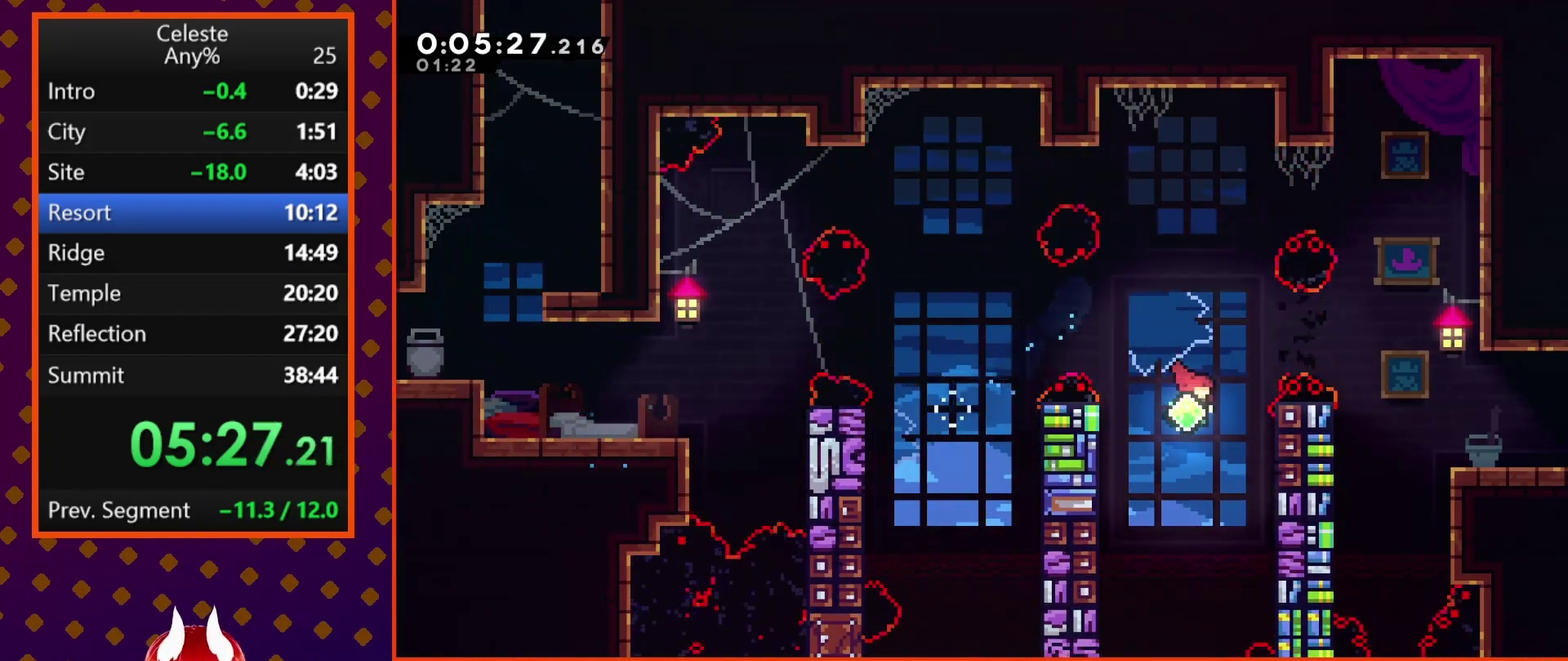
{"buttons": ["DPAD_DOWN", "DPAD_RIGHT"], "left_stick": "center", "events": [[167, "DPAD_UP", "up"], [167, "SQUARE", "up"], [267, "DPAD_DOWN", "down"], [333, "SQUARE", "down"], [467, "SQUARE", "up"]]}
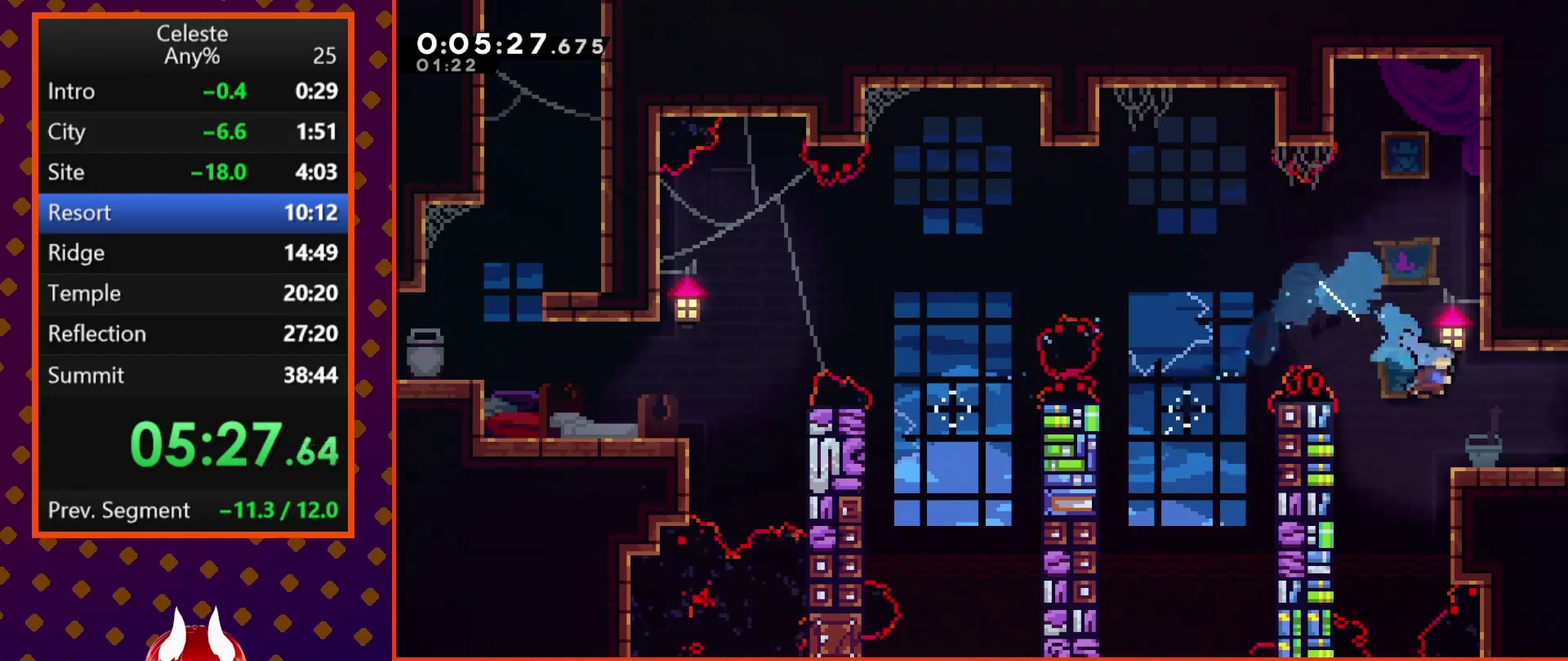
{"buttons": ["SQUARE", "DPAD_DOWN", "DPAD_RIGHT"], "left_stick": "center", "events": [[133, "SQUARE", "down"], [233, "CROSS", "down"], [467, "CROSS", "up"]]}
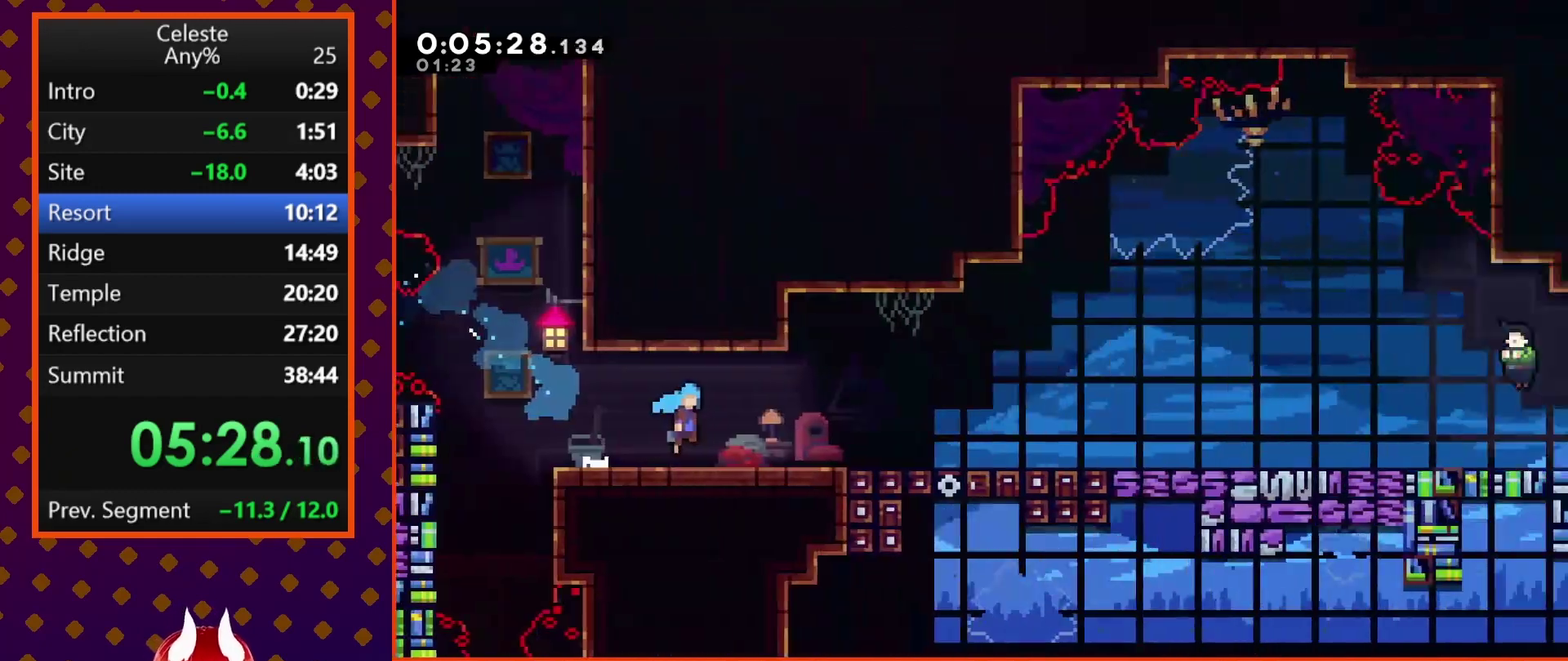
{"buttons": ["SQUARE", "DPAD_DOWN", "DPAD_RIGHT"], "left_stick": "center", "events": [[33, "SQUARE", "up"], [433, "SQUARE", "down"]]}
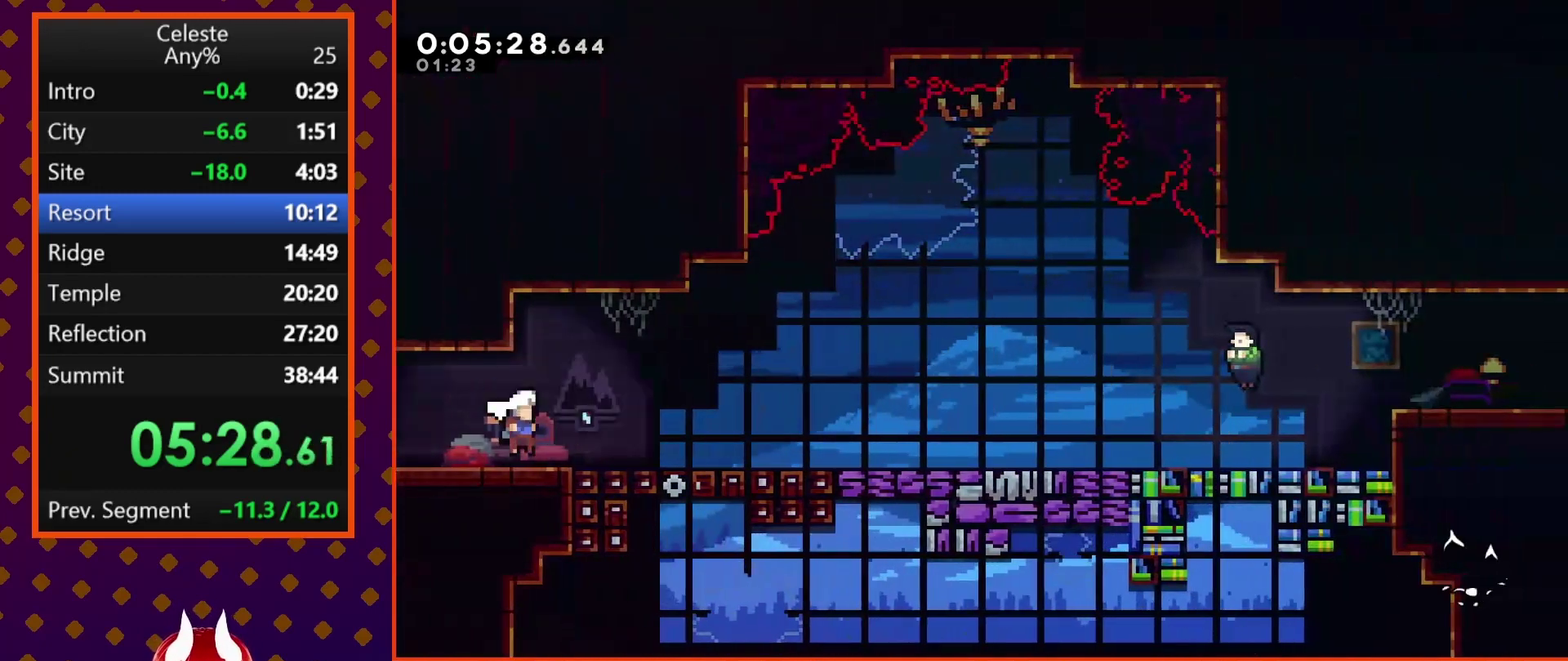
{"buttons": ["SQUARE", "DPAD_DOWN", "DPAD_RIGHT"], "left_stick": "center", "events": [[67, "SQUARE", "up"], [133, "CROSS", "down"], [233, "CROSS", "up"], [300, "SQUARE", "down"], [400, "CROSS", "down"], [500, "CROSS", "up"]]}
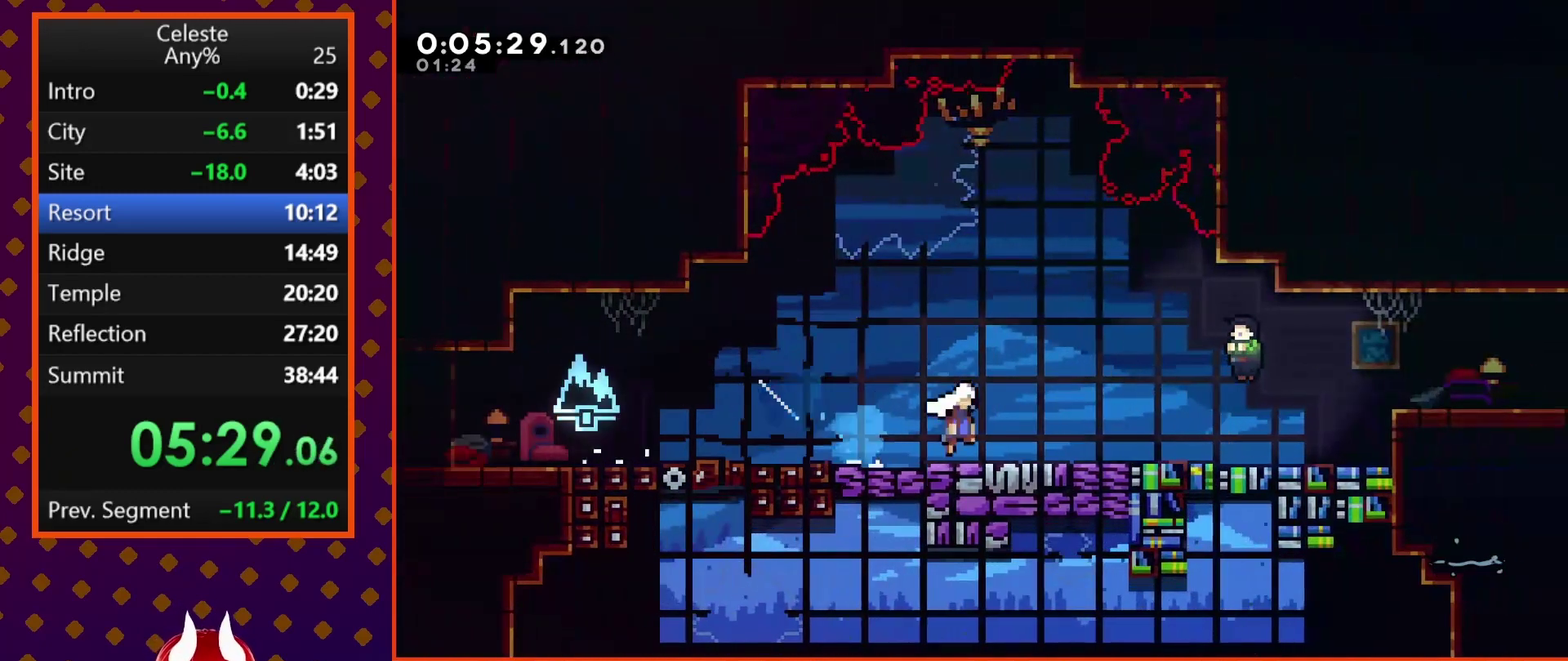
{"buttons": [], "left_stick": "center", "events": [[33, "SQUARE", "up"], [133, "DPAD_DOWN", "up"], [267, "DPAD_RIGHT", "up"], [267, "START", "down"], [300, "TRIANGLE", "down"], [367, "START", "up"], [400, "TRIANGLE", "up"]]}
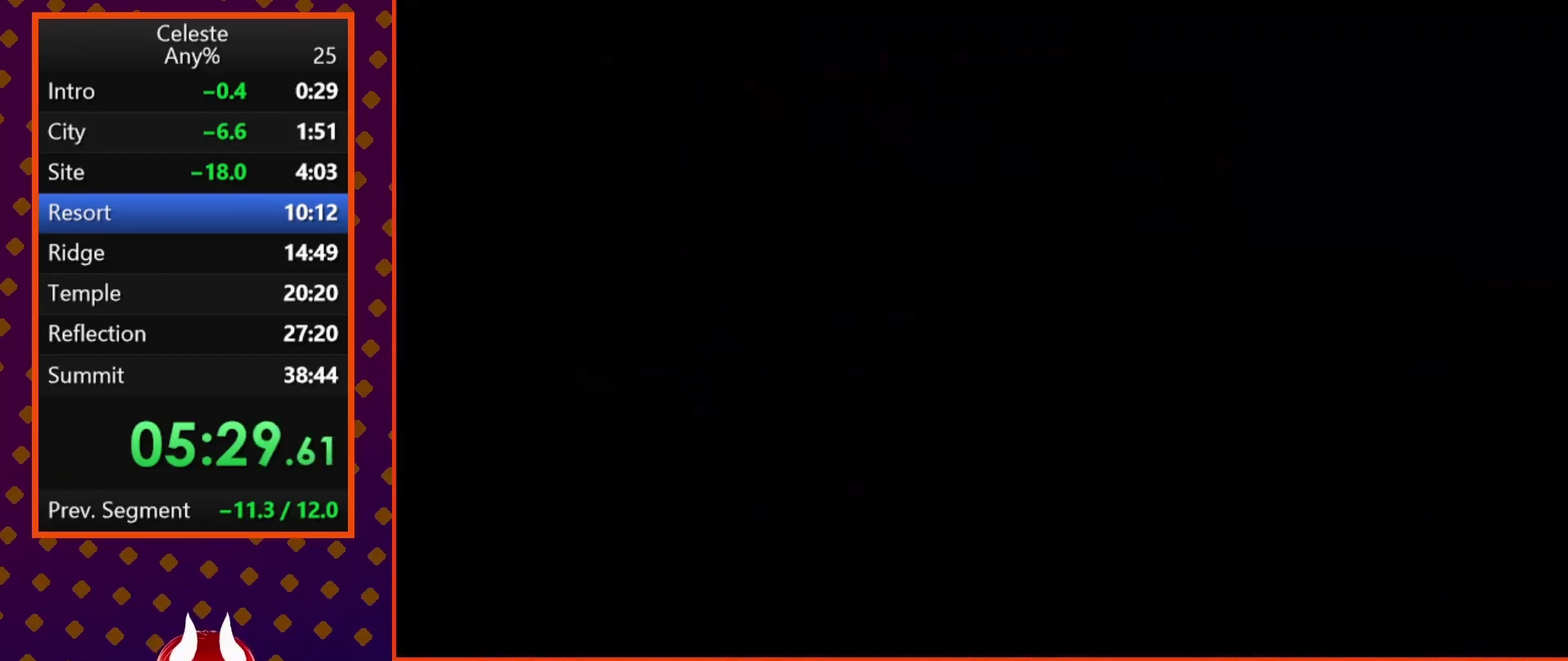
{"buttons": ["DPAD_RIGHT"], "left_stick": "center", "events": [[300, "DPAD_RIGHT", "down"], [400, "SQUARE", "down"], [500, "SQUARE", "up"]]}
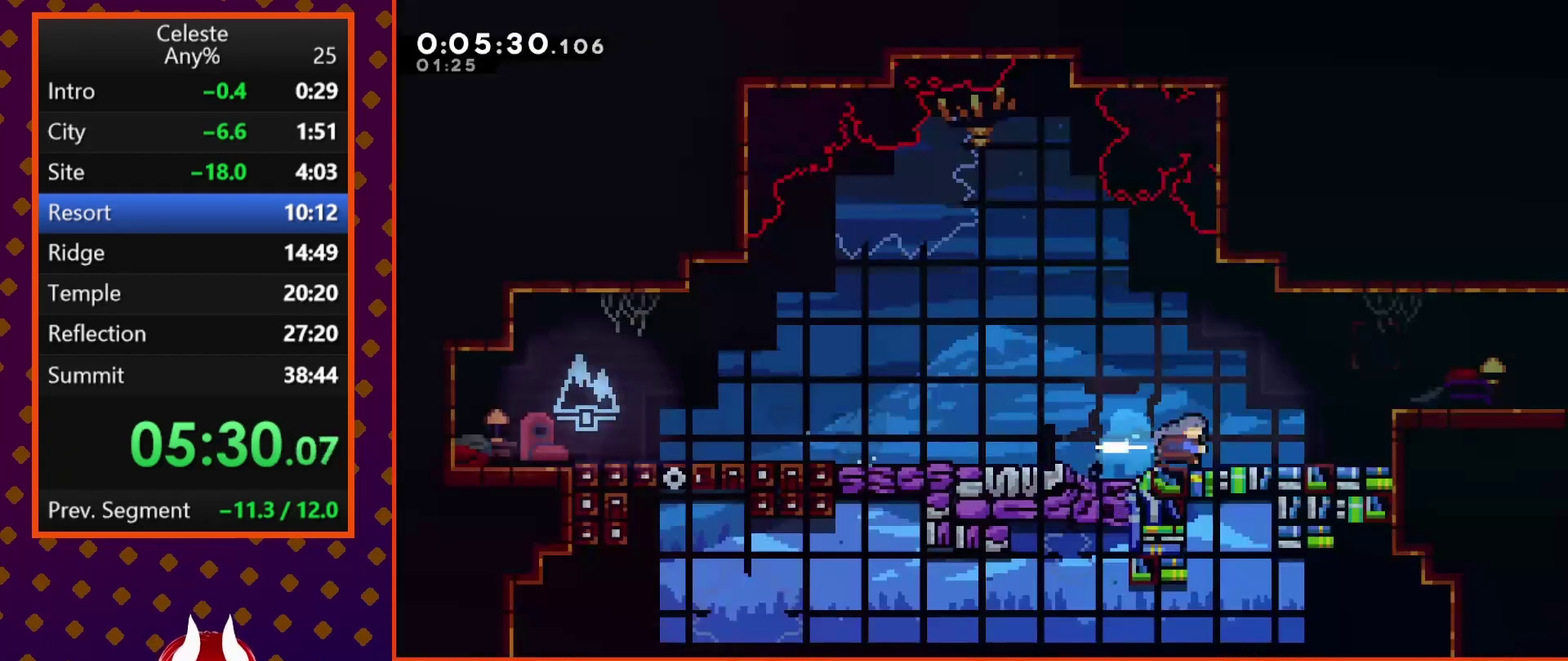
{"buttons": ["CROSS", "DPAD_DOWN", "DPAD_RIGHT"], "left_stick": "center", "events": [[100, "CROSS", "down"], [267, "CROSS", "up"], [300, "DPAD_DOWN", "down"], [333, "SQUARE", "down"], [400, "SQUARE", "up"], [433, "CROSS", "down"]]}
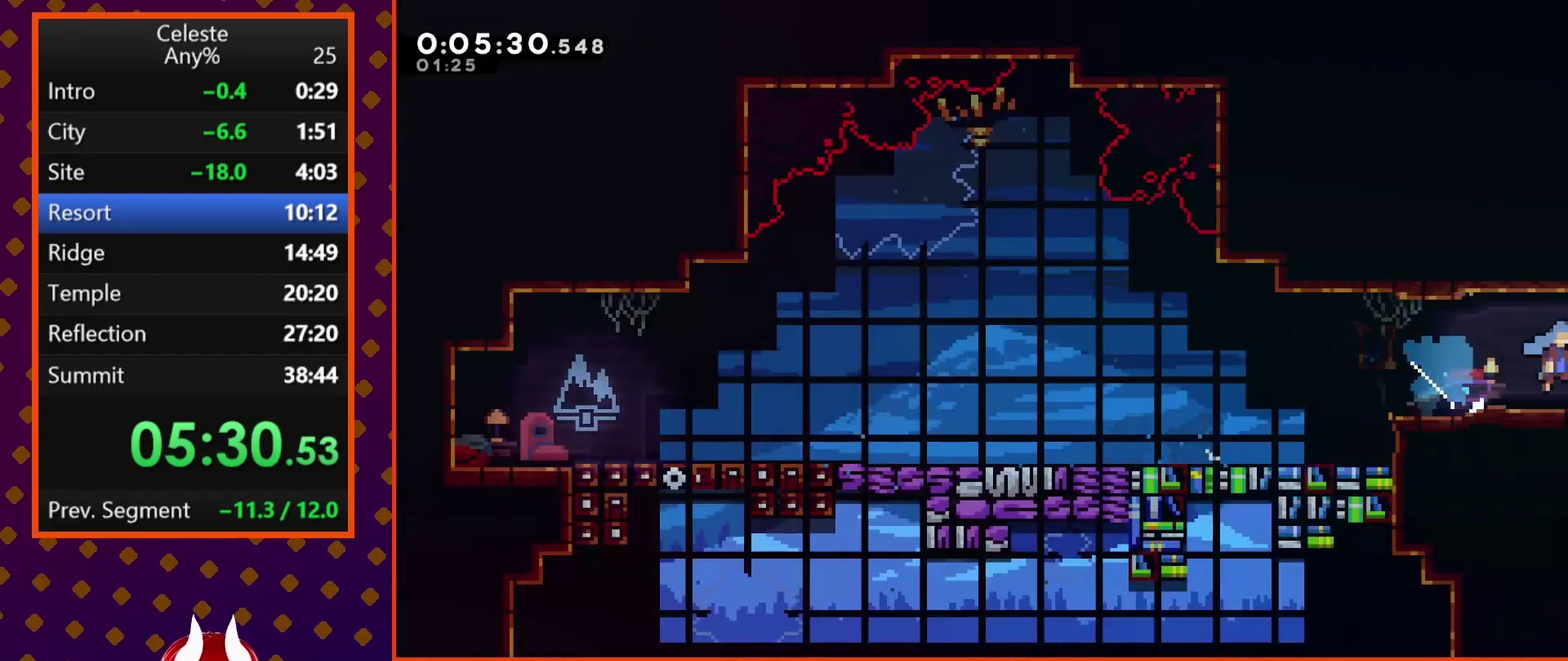
{"buttons": ["CROSS", "DPAD_UP", "DPAD_RIGHT"], "left_stick": "center", "events": [[67, "DPAD_DOWN", "up"], [500, "DPAD_UP", "down"]]}
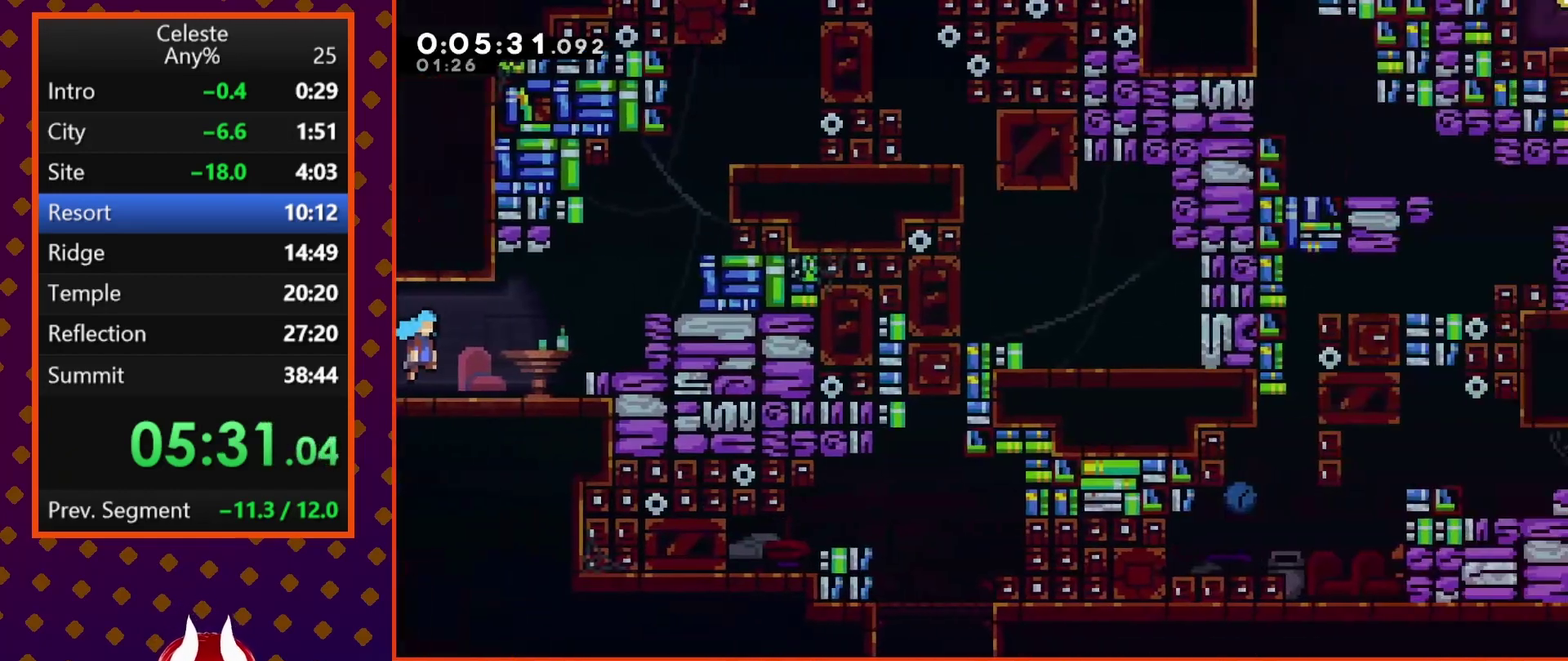
{"buttons": ["CROSS", "R2", "DPAD_UP", "DPAD_RIGHT"], "left_stick": "center", "events": [[233, "CROSS", "up"], [300, "SQUARE", "down"], [400, "R2", "down"], [400, "SQUARE", "up"], [500, "CROSS", "down"]]}
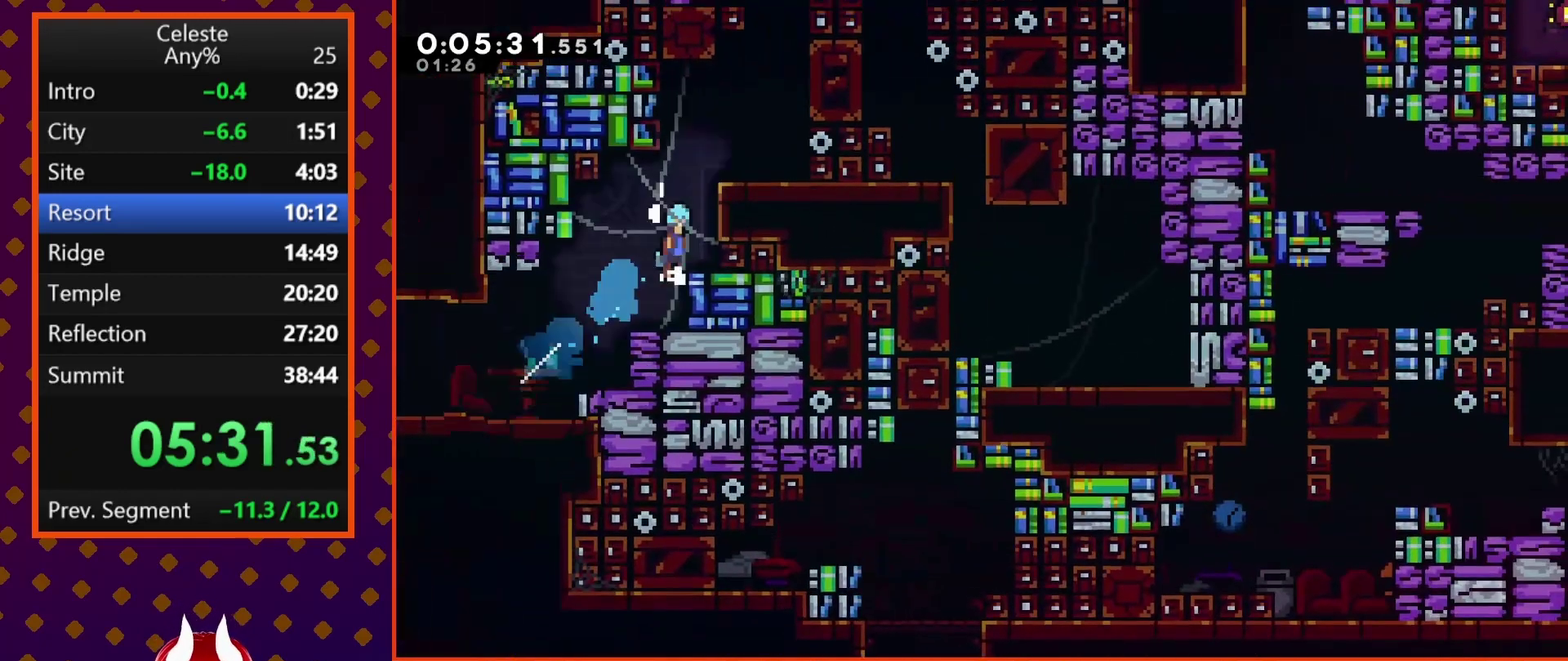
{"buttons": ["CROSS", "R2", "DPAD_RIGHT"], "left_stick": "center", "events": [[433, "DPAD_UP", "up"]]}
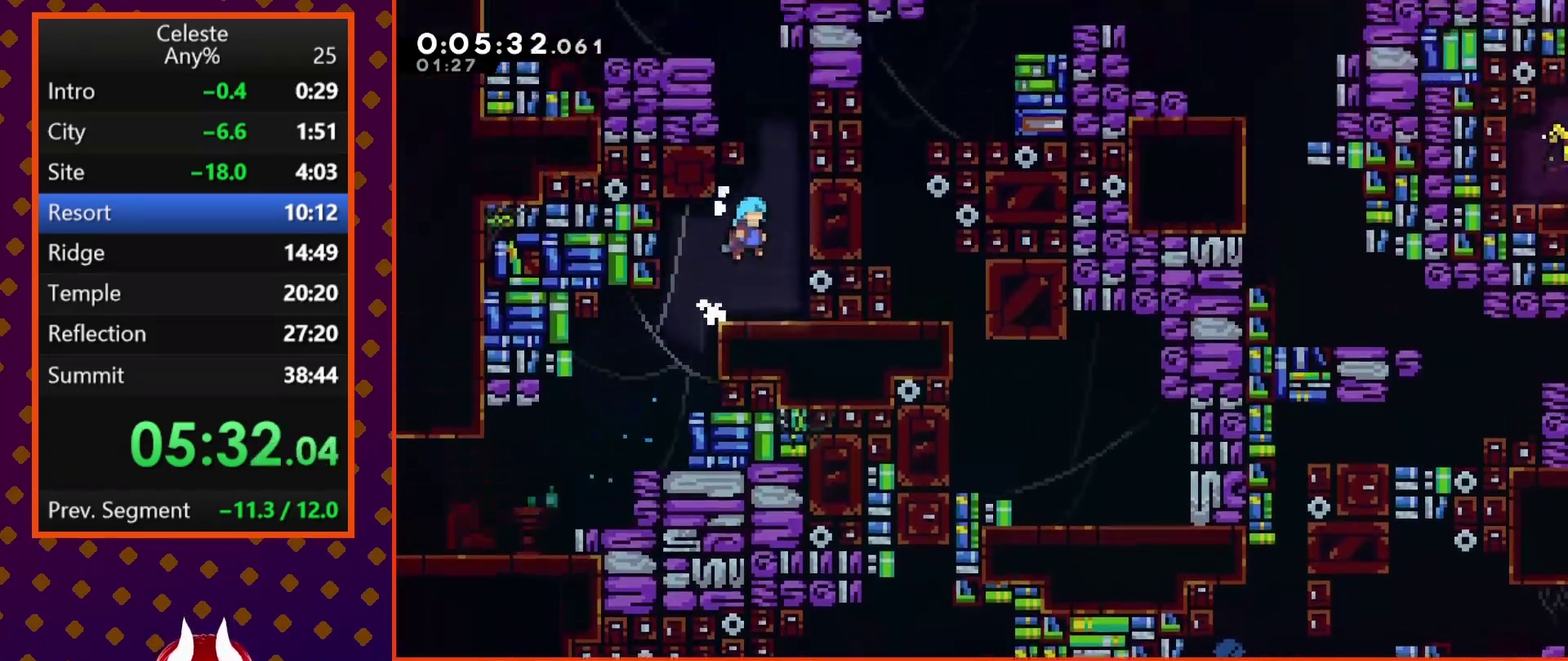
{"buttons": ["CROSS", "DPAD_LEFT"], "left_stick": "center", "events": [[133, "CROSS", "up"], [200, "CROSS", "down"], [433, "DPAD_RIGHT", "up"], [500, "DPAD_LEFT", "down"], [500, "R2", "up"]]}
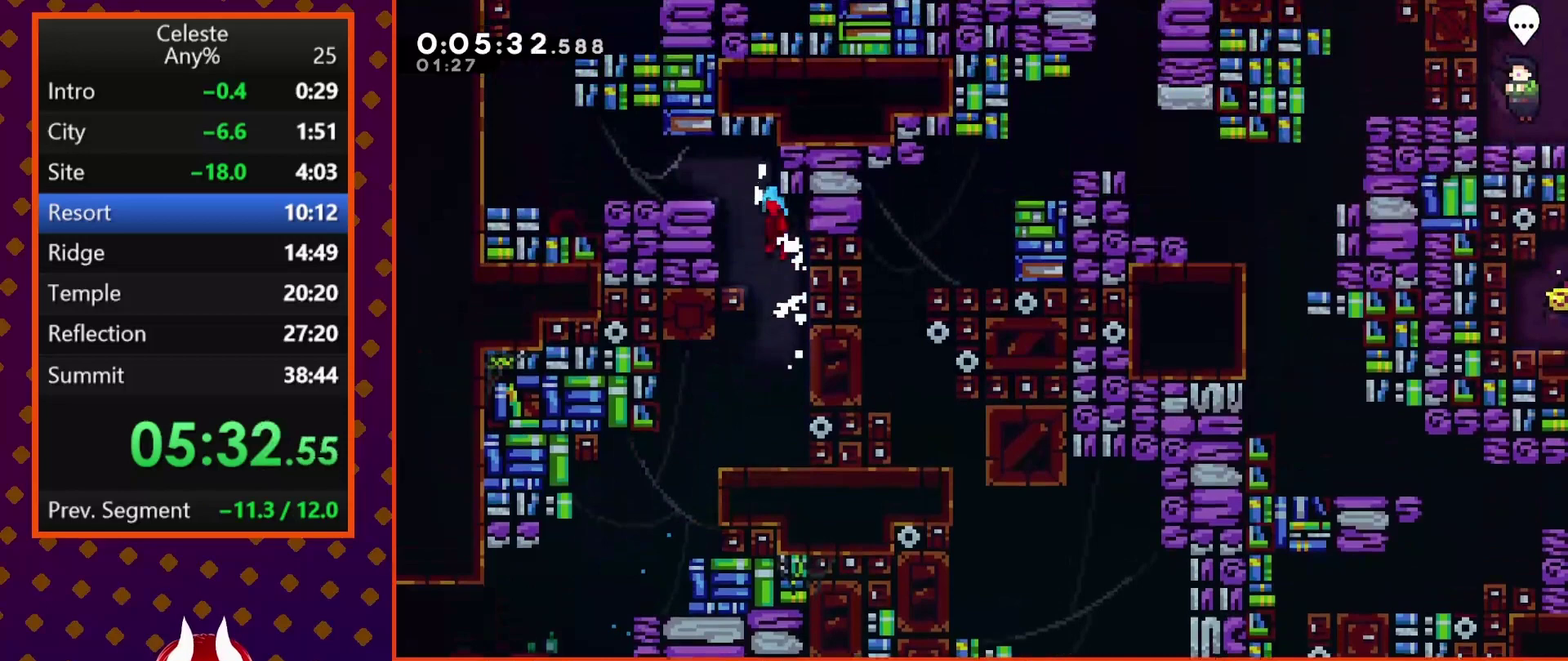
{"buttons": ["DPAD_LEFT"], "left_stick": "center", "events": [[367, "CROSS", "up"]]}
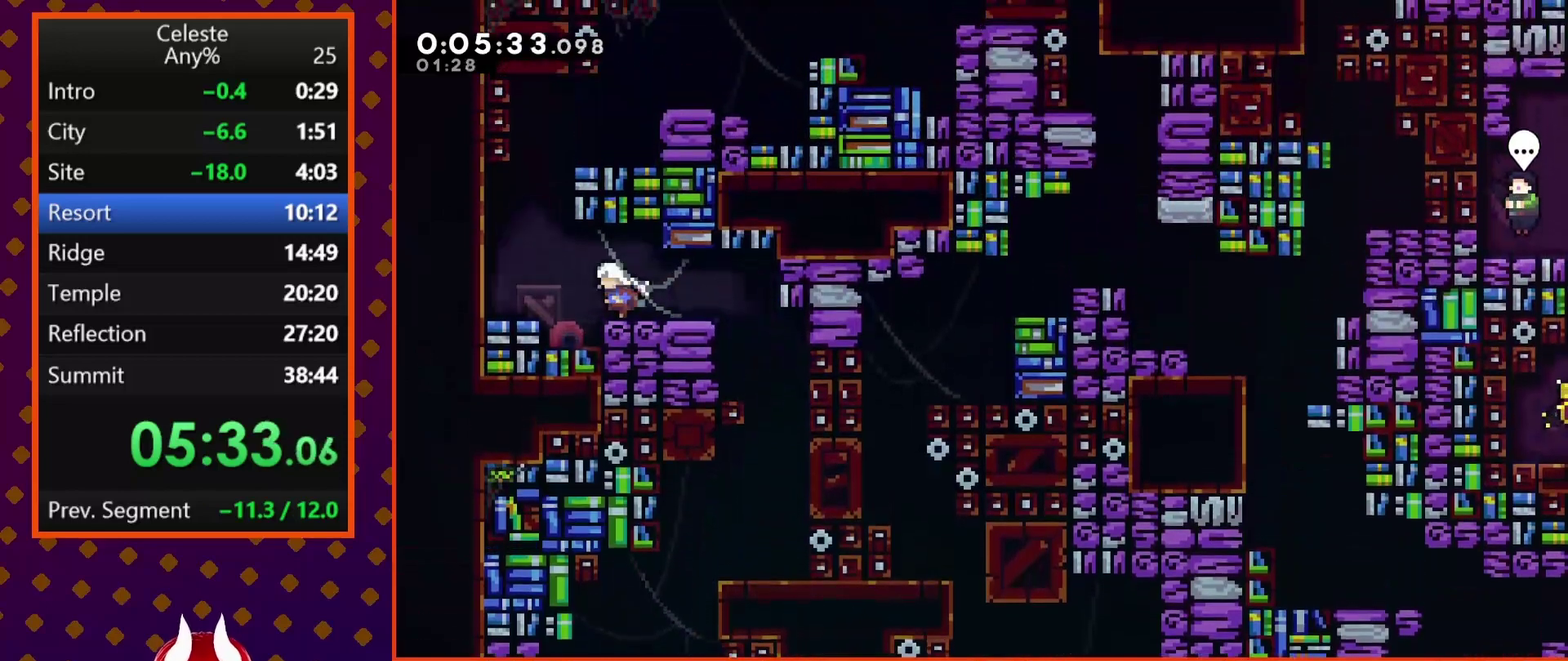
{"buttons": ["SQUARE", "DPAD_UP", "DPAD_RIGHT"], "left_stick": "center", "events": [[67, "CROSS", "down"], [200, "DPAD_UP", "down"], [267, "DPAD_LEFT", "up"], [333, "CROSS", "up"], [333, "DPAD_RIGHT", "down"], [367, "SQUARE", "down"]]}
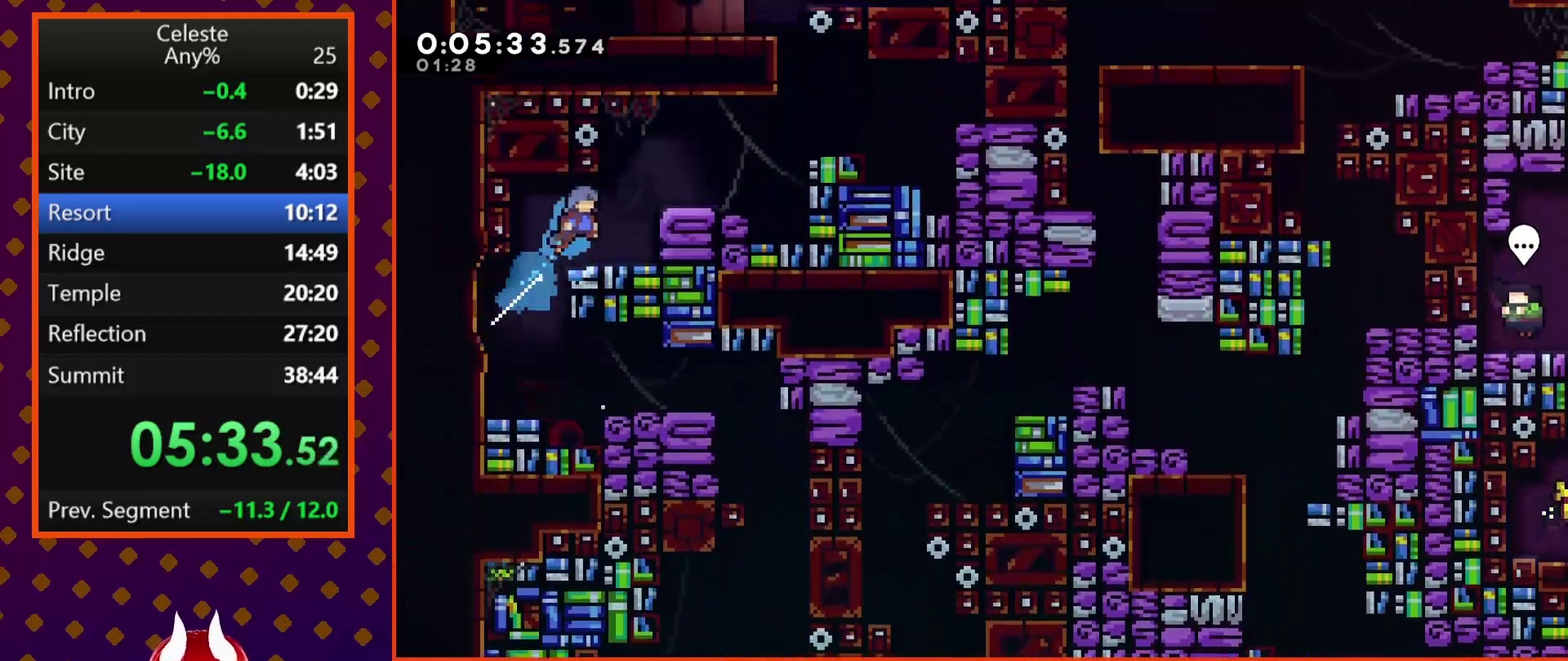
{"buttons": ["DPAD_RIGHT"], "left_stick": "center", "events": [[100, "SQUARE", "up"], [200, "DPAD_UP", "up"], [400, "CROSS", "down"], [500, "CROSS", "up"]]}
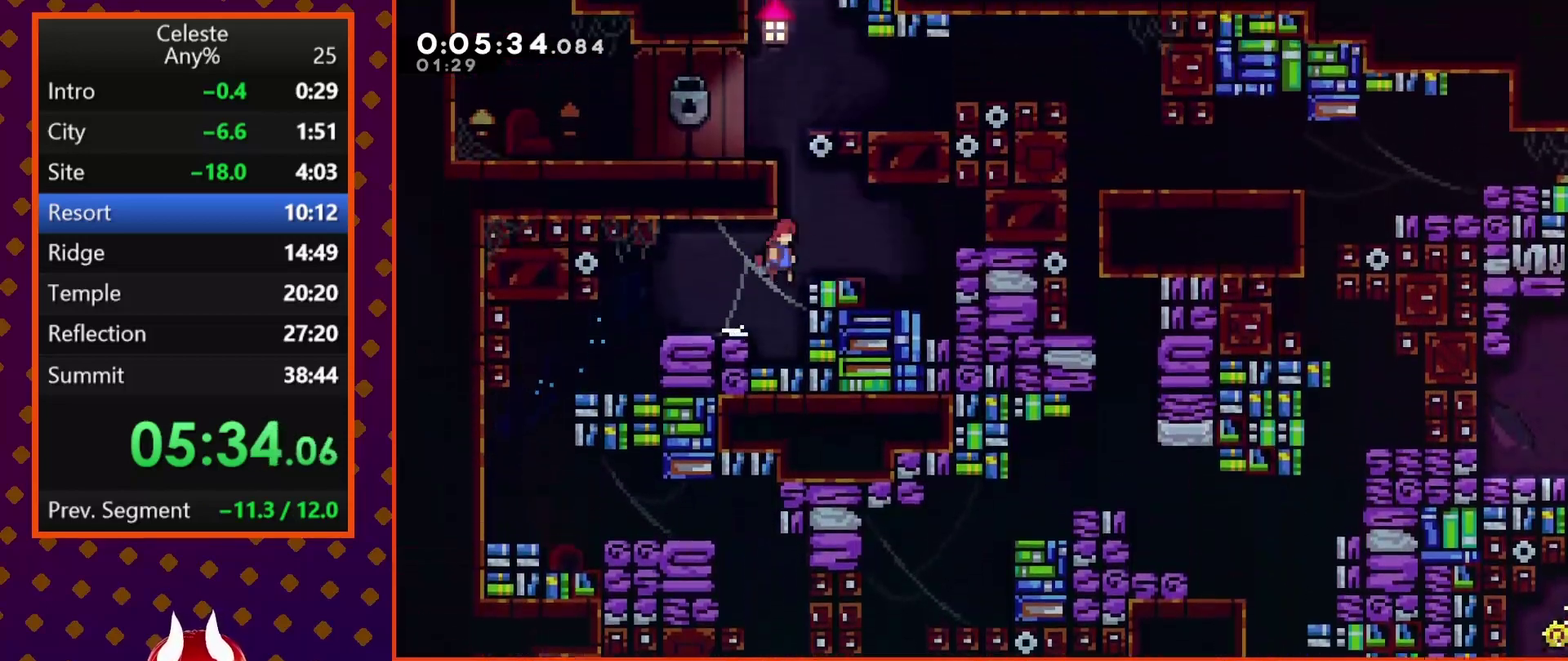
{"buttons": ["DPAD_RIGHT"], "left_stick": "center", "events": [[67, "DPAD_RIGHT", "up"], [67, "DPAD_UP", "down"], [100, "SQUARE", "down"], [267, "DPAD_UP", "up"], [367, "SQUARE", "up"], [433, "DPAD_RIGHT", "down"]]}
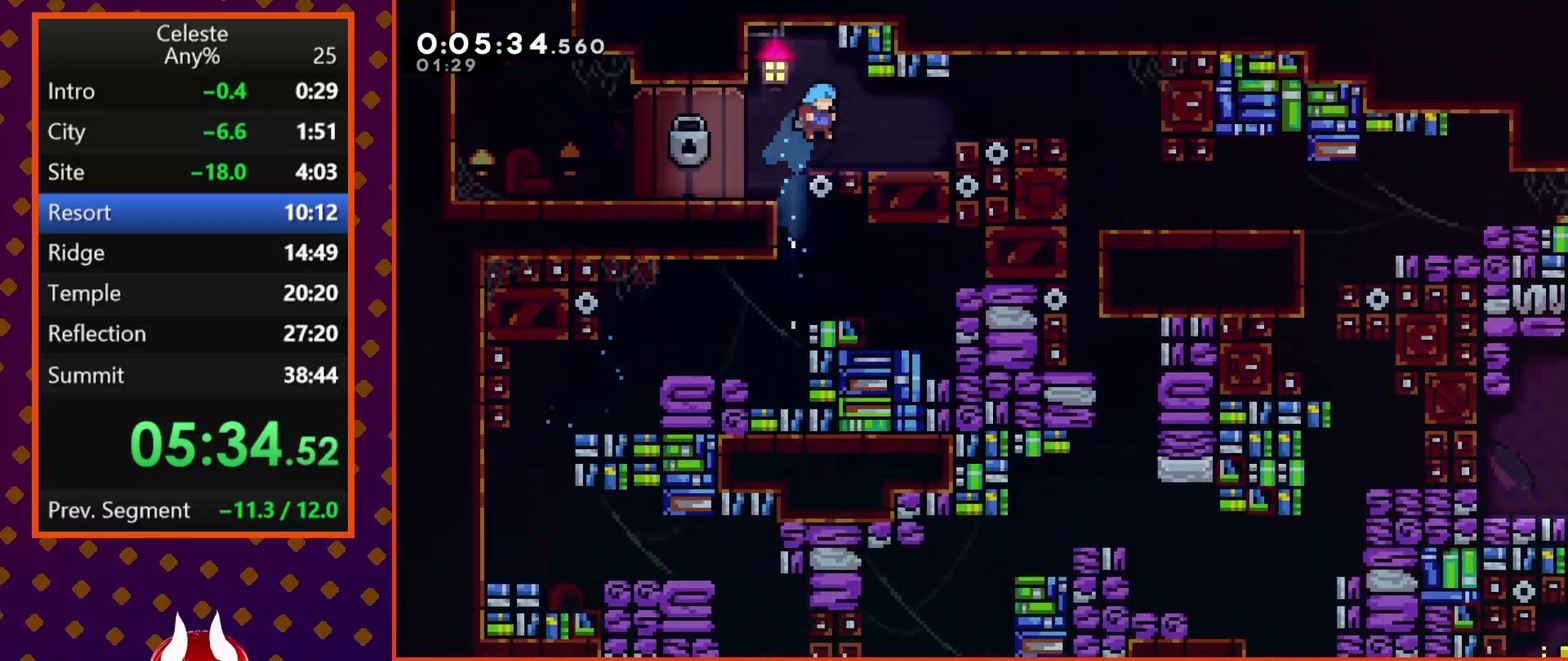
{"buttons": ["CROSS", "DPAD_RIGHT"], "left_stick": "center", "events": [[167, "CROSS", "down"], [167, "SQUARE", "down"], [333, "CROSS", "up"], [333, "SQUARE", "up"], [500, "CROSS", "down"]]}
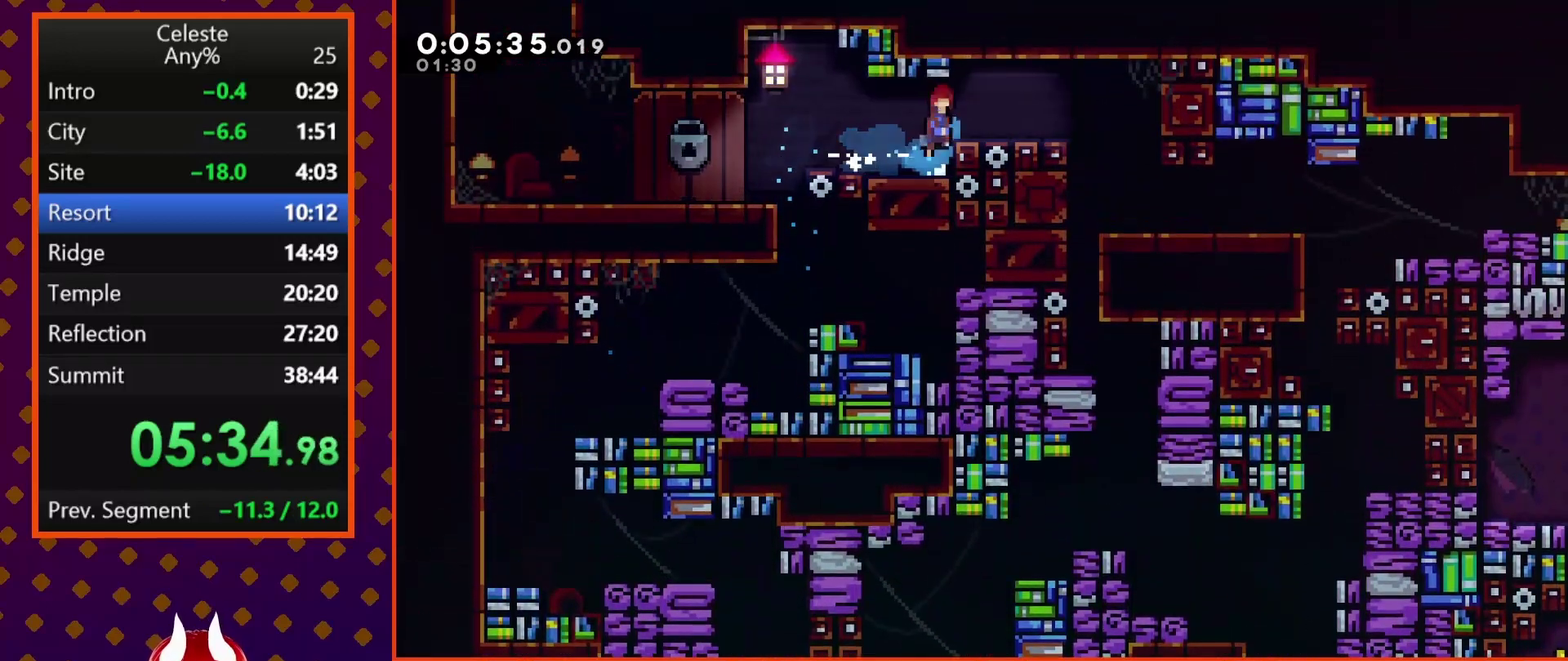
{"buttons": ["DPAD_RIGHT"], "left_stick": "center", "events": [[233, "CROSS", "up"]]}